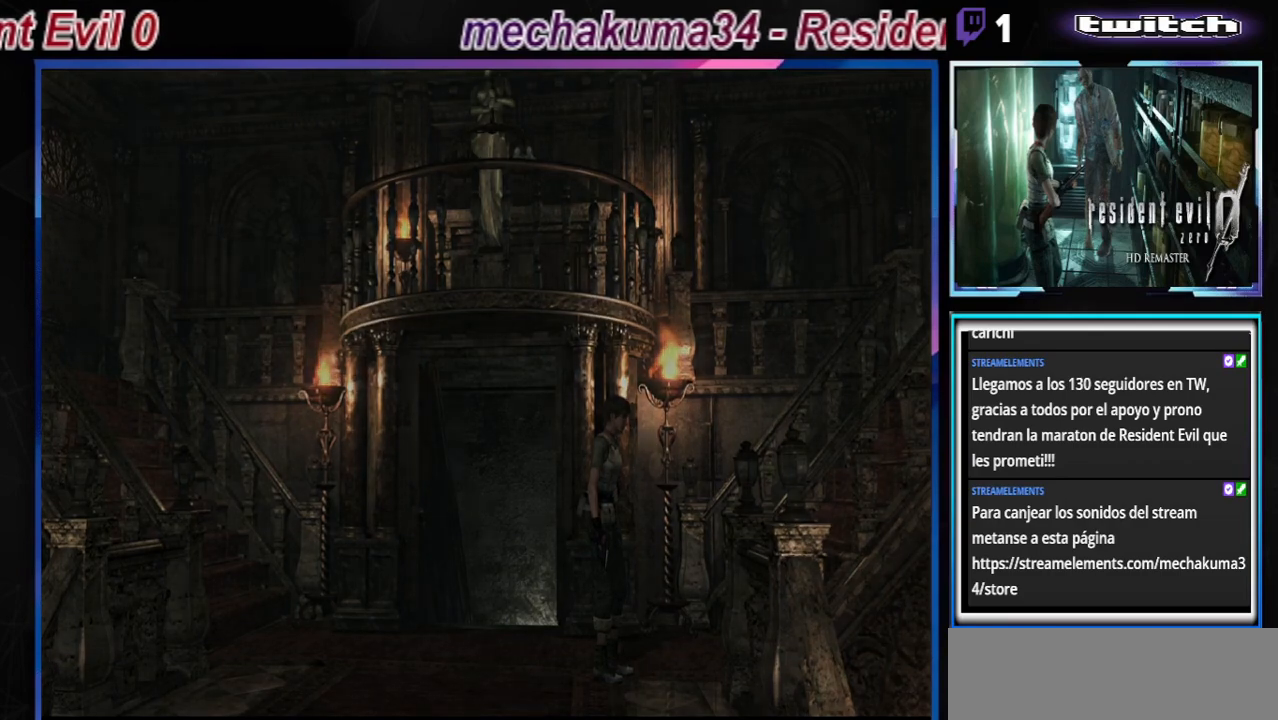
Gameplay with a controller (Xbox layout); each line is a JSON object with the inputs held at the frame after it. "events" lists button and stick changes between this image and that frame as [ms after this image, input, new state], when the widget could be followed in between. Not read: L3 R3 right_stick.
{"buttons": [], "left_stick": "center", "events": []}
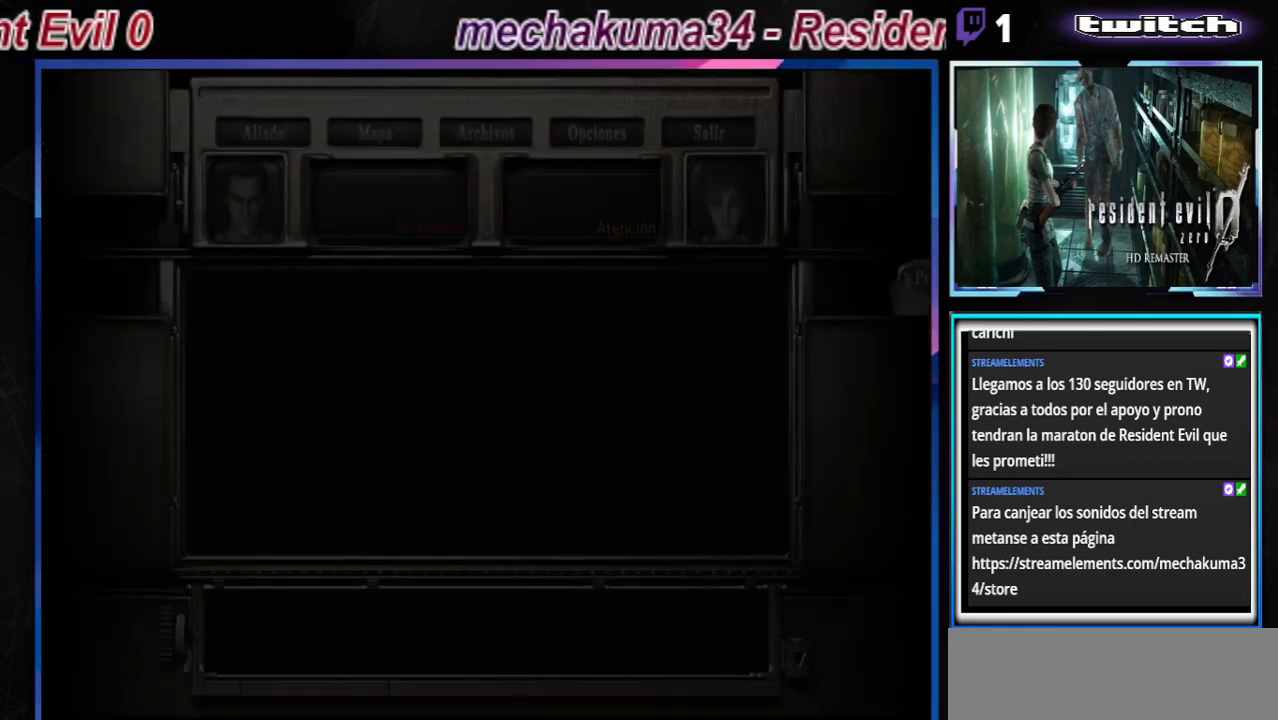
{"buttons": [], "left_stick": "center", "events": []}
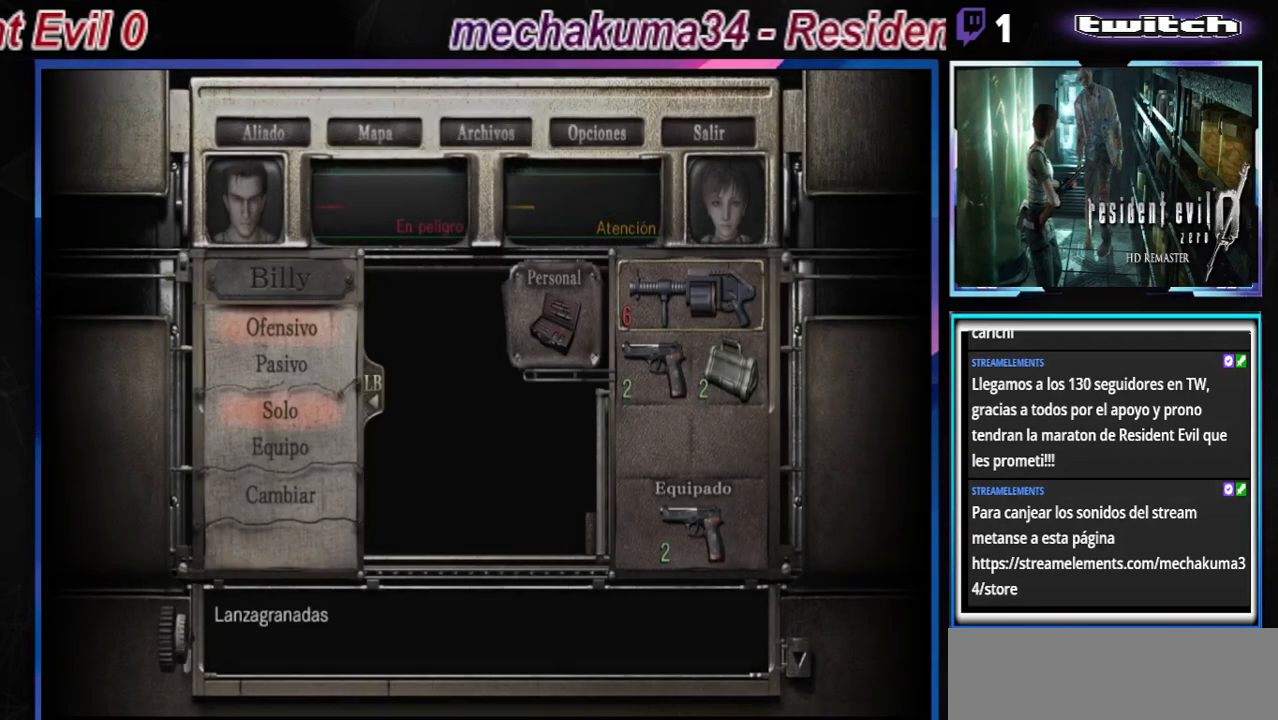
{"buttons": [], "left_stick": "center", "events": []}
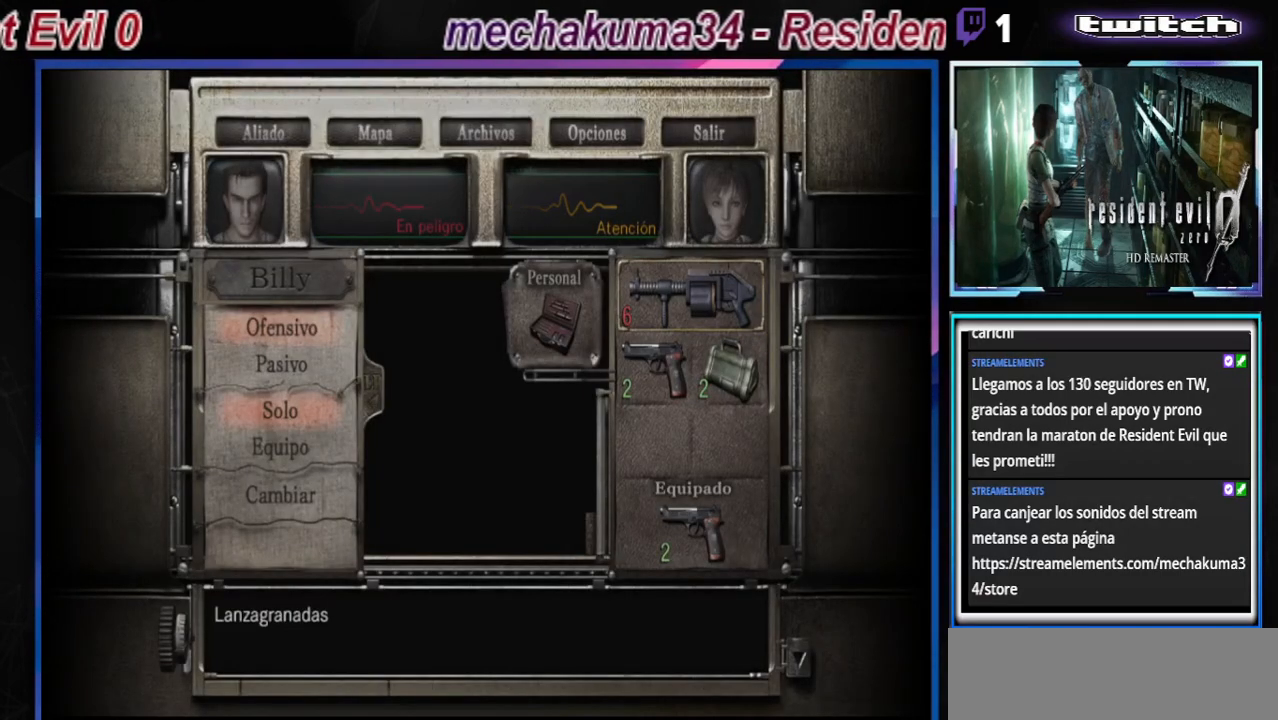
{"buttons": [], "left_stick": "center", "events": []}
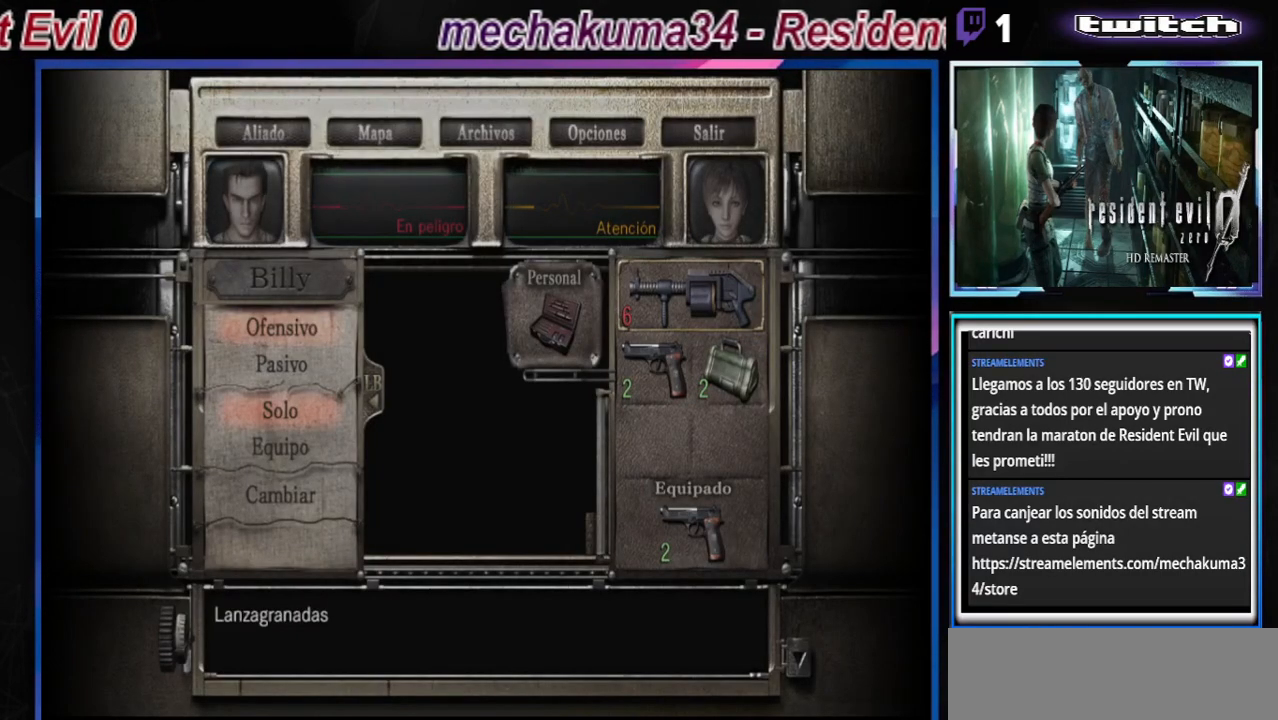
{"buttons": ["B"], "left_stick": "center", "events": [[200, "B", "down"], [233, "B", "up"], [333, "B", "down"], [433, "B", "up"], [500, "B", "down"]]}
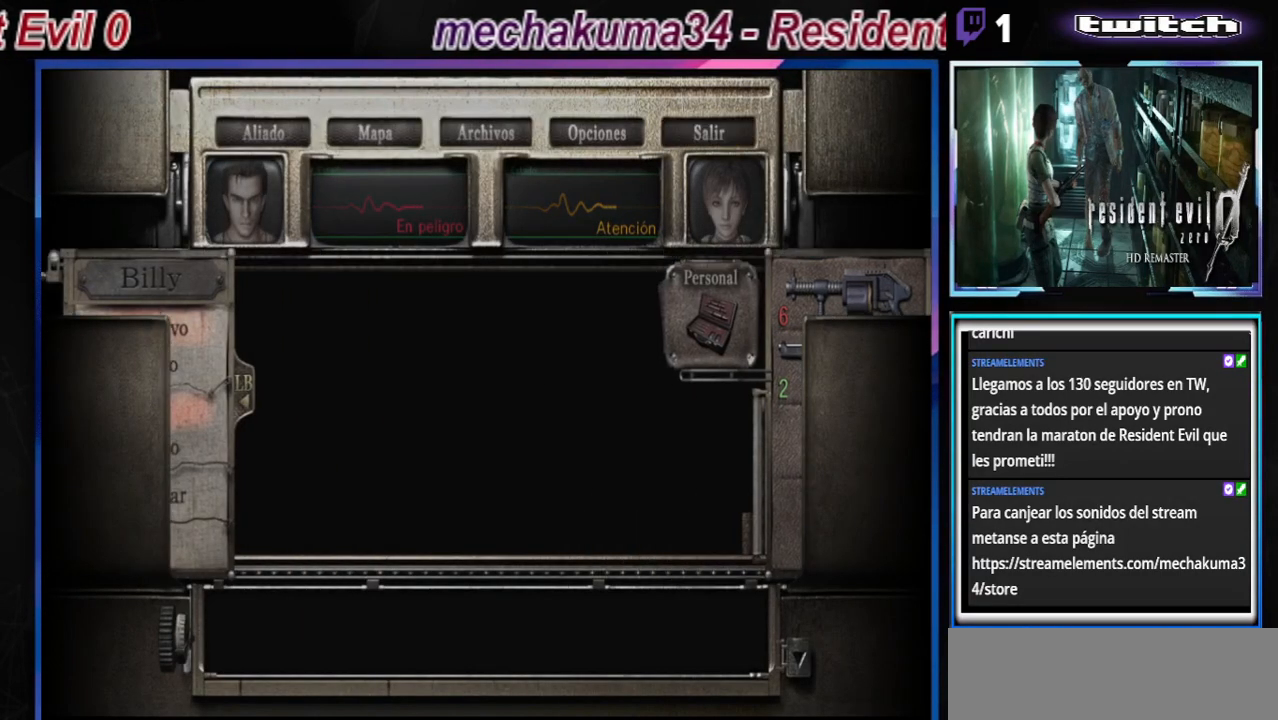
{"buttons": ["B"], "left_stick": "up-left", "events": [[67, "B", "up"], [267, "B", "down"], [333, "B", "up"], [500, "B", "down"], [500, "left_stick", "up-left"]]}
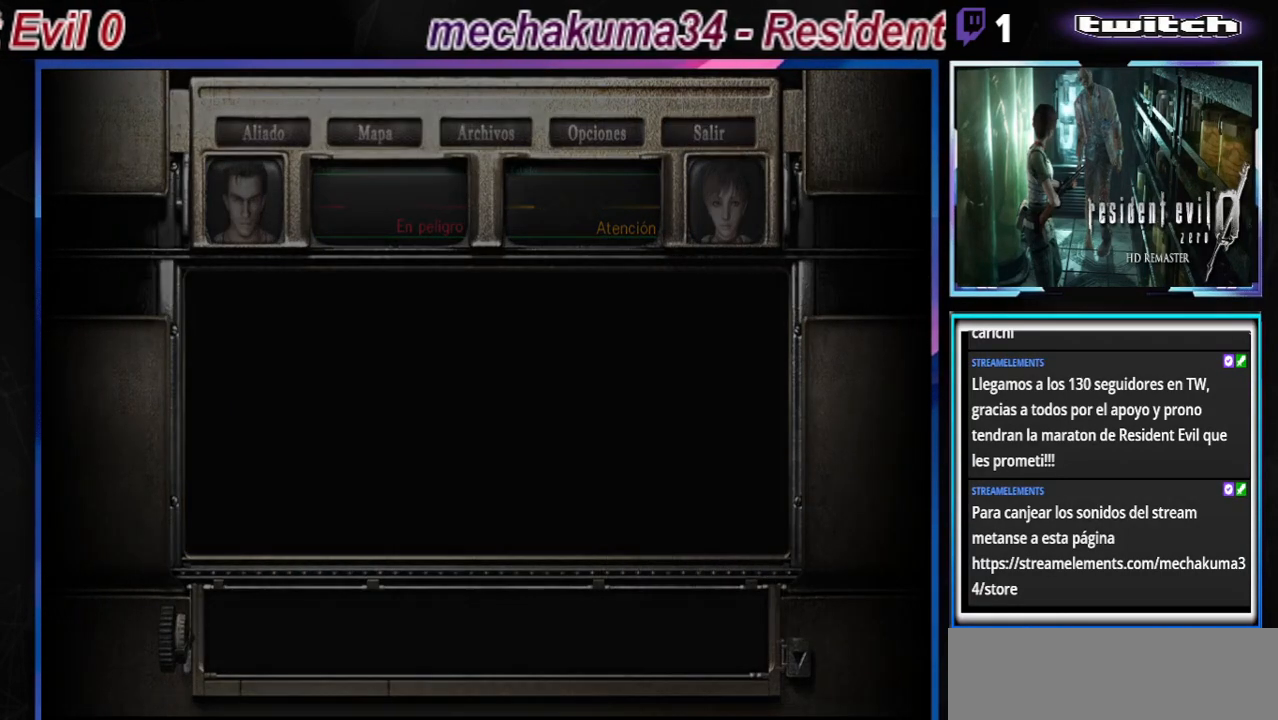
{"buttons": ["B"], "left_stick": "up-left", "events": []}
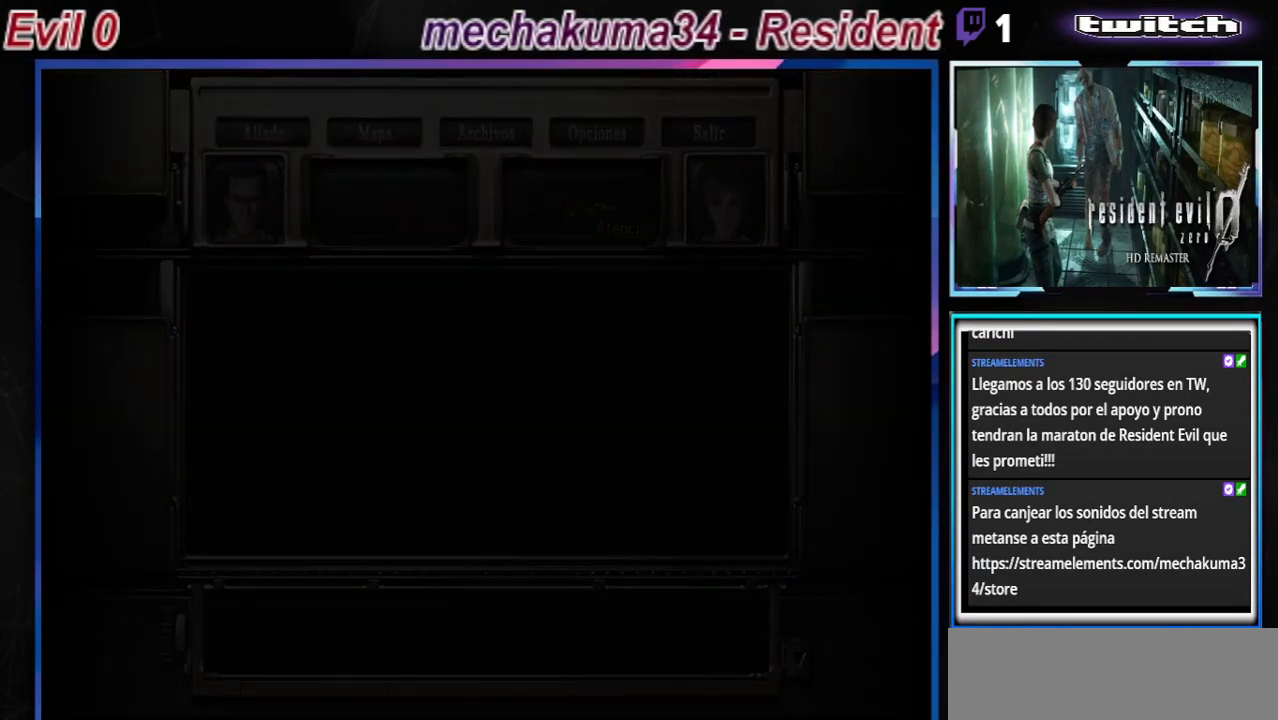
{"buttons": ["B"], "left_stick": "up-left", "events": []}
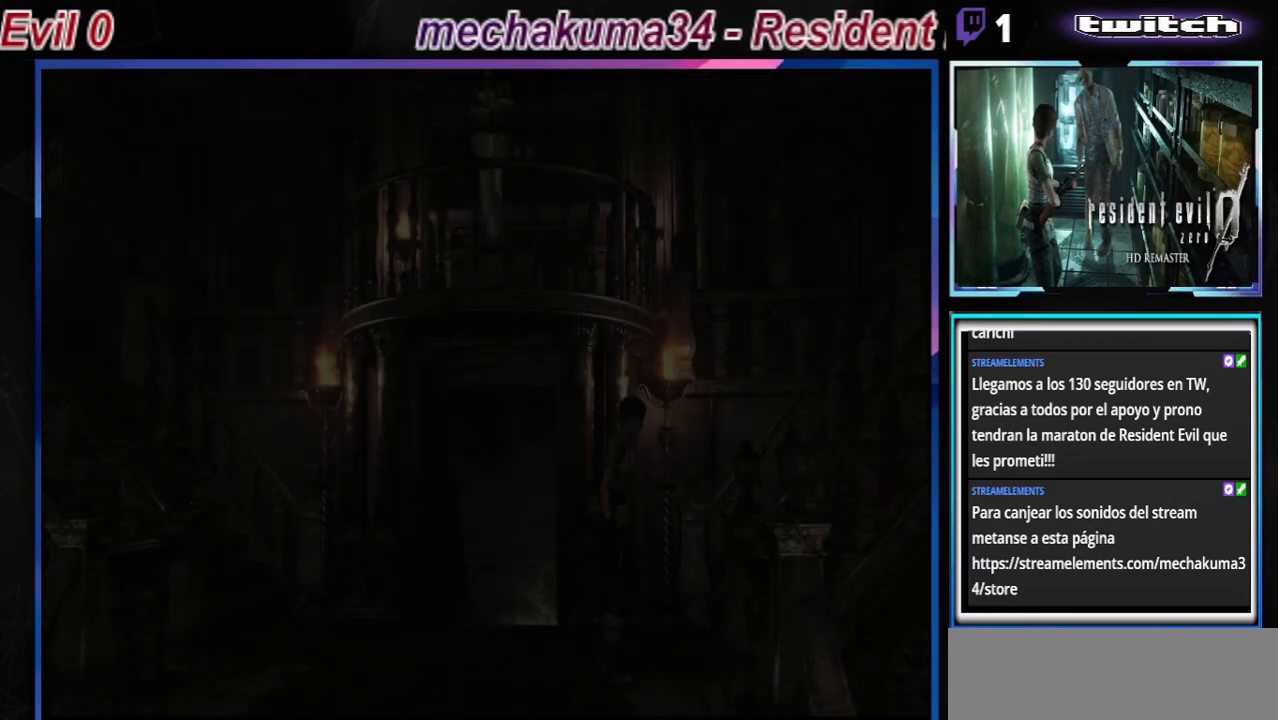
{"buttons": ["B"], "left_stick": "up-left", "events": []}
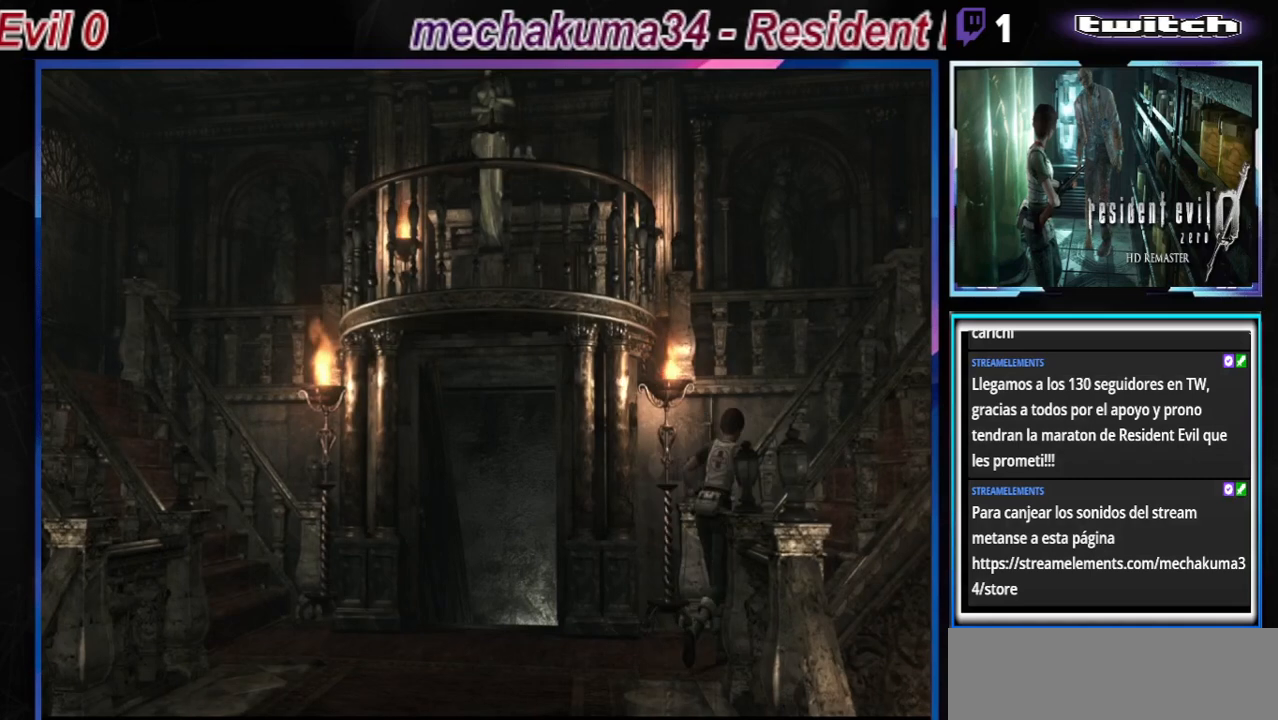
{"buttons": ["B"], "left_stick": "up-right", "events": [[400, "left_stick", "up-right"]]}
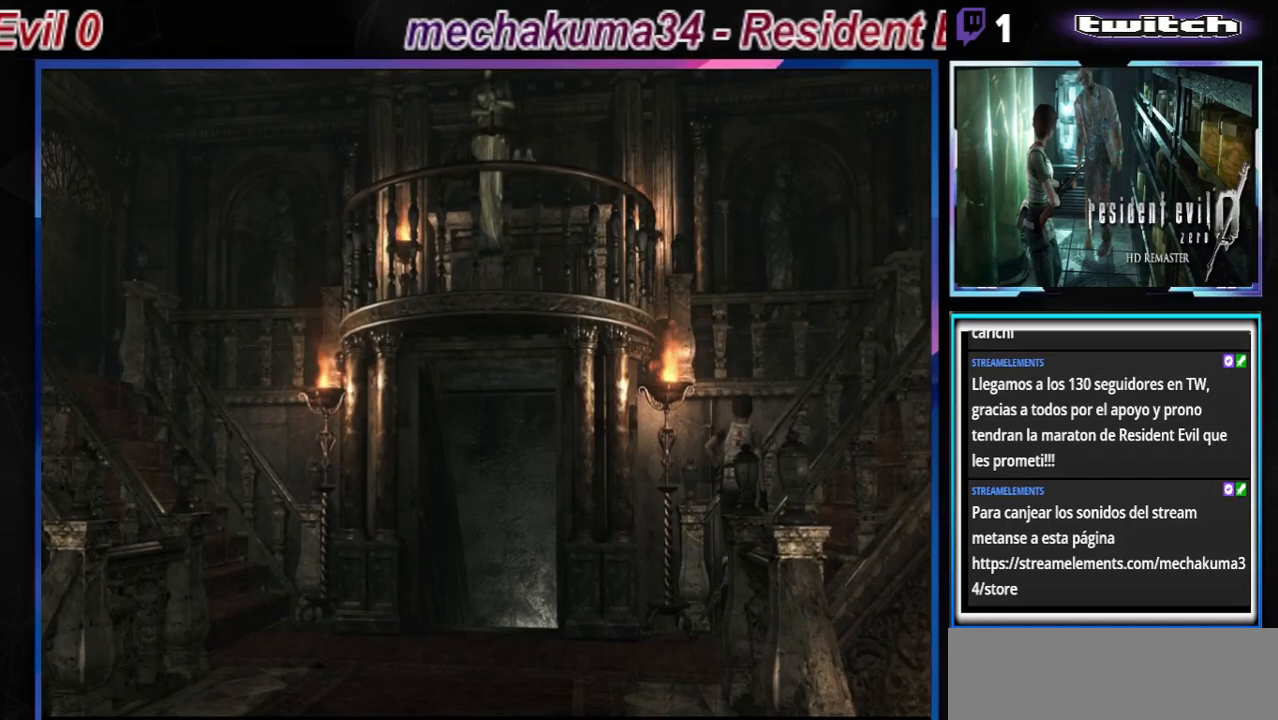
{"buttons": ["B"], "left_stick": "up", "events": [[300, "left_stick", "up"]]}
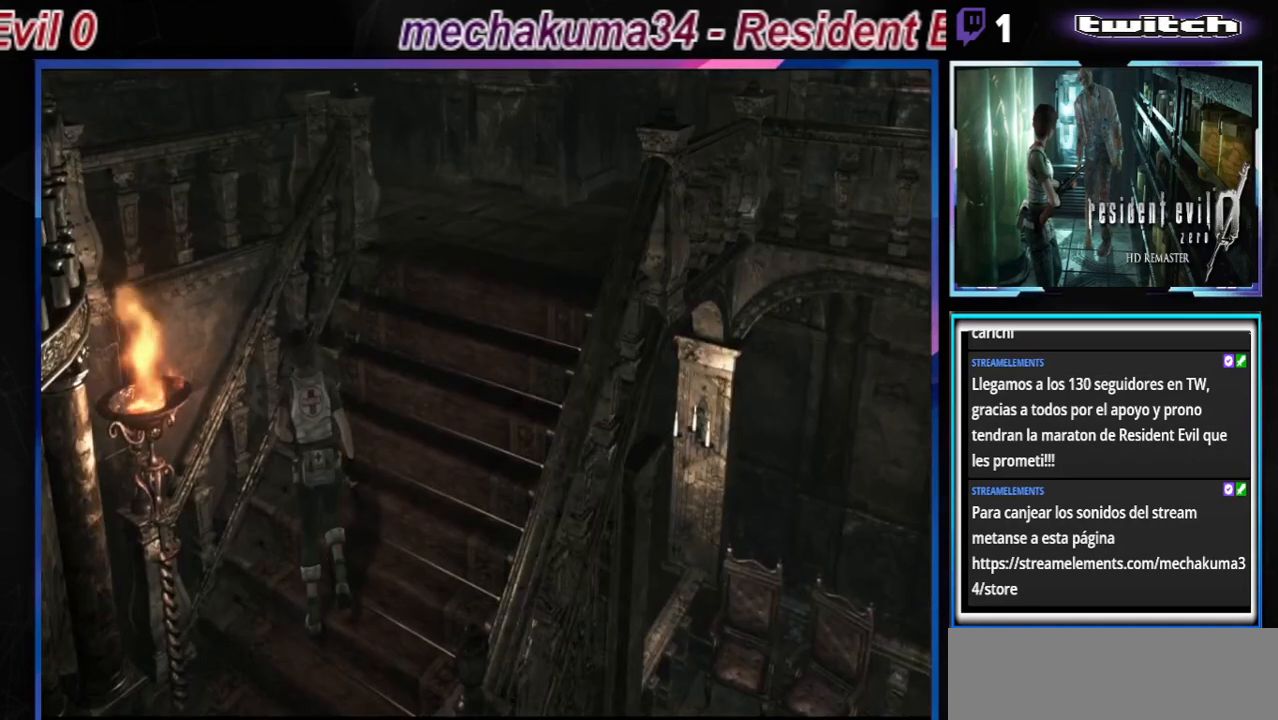
{"buttons": ["B"], "left_stick": "up", "events": [[167, "left_stick", "up-right"], [500, "left_stick", "up"]]}
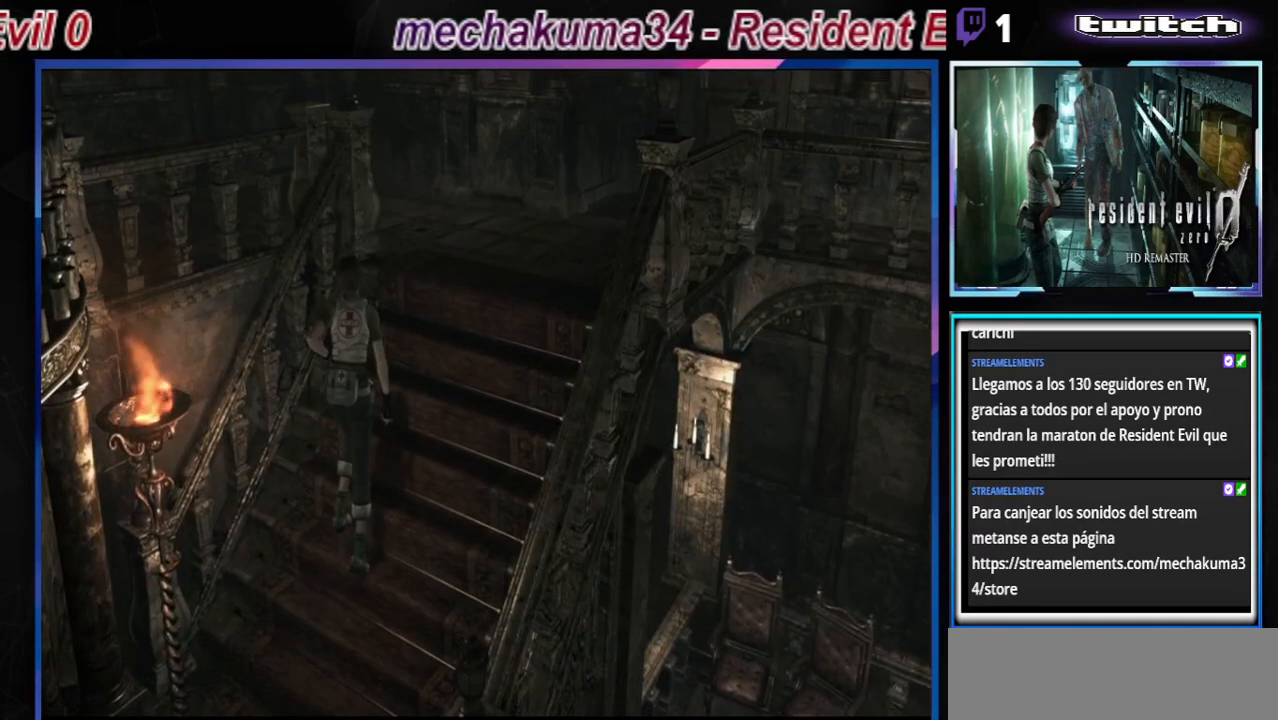
{"buttons": ["B"], "left_stick": "up", "events": []}
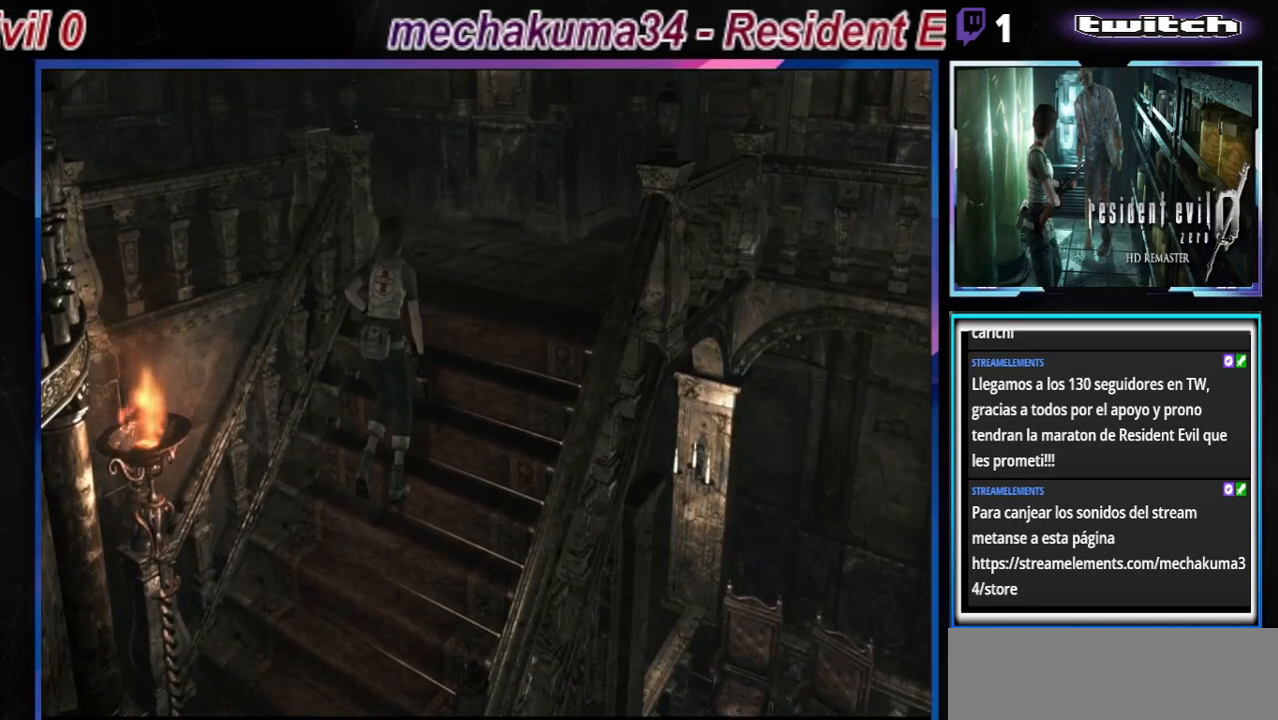
{"buttons": ["B"], "left_stick": "up-left", "events": [[333, "left_stick", "up-left"]]}
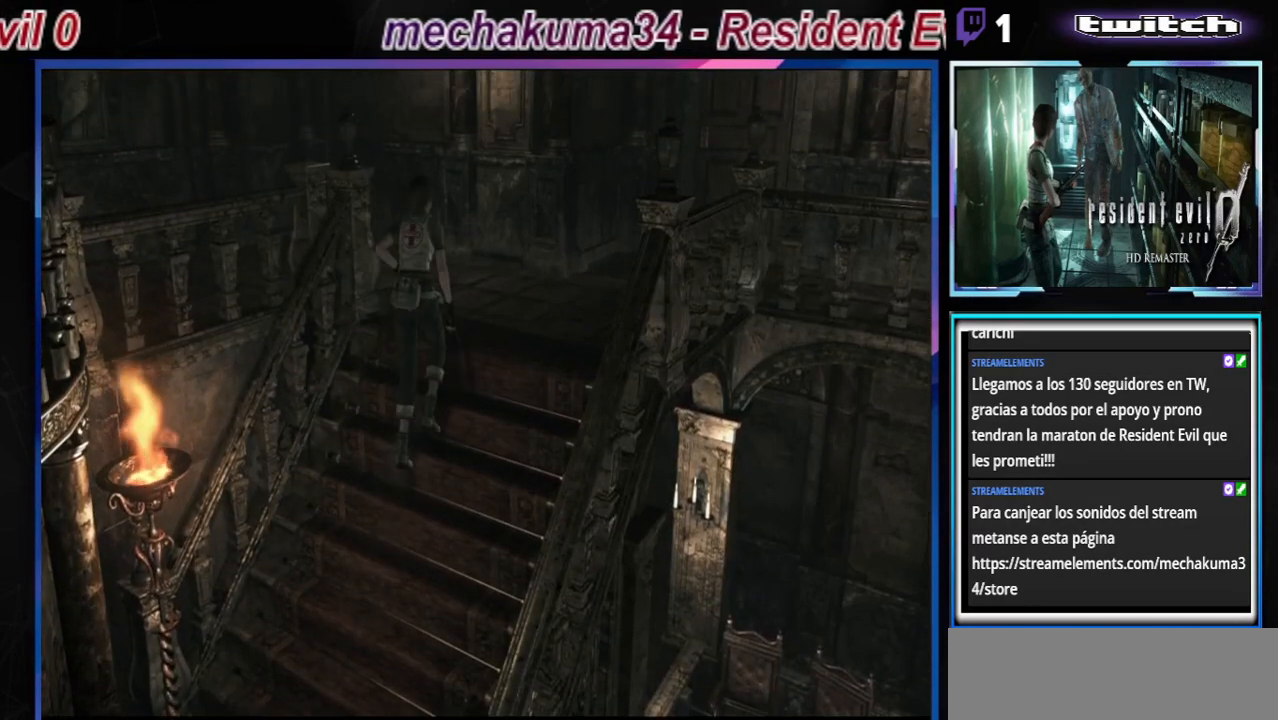
{"buttons": ["B"], "left_stick": "up", "events": [[67, "left_stick", "up"]]}
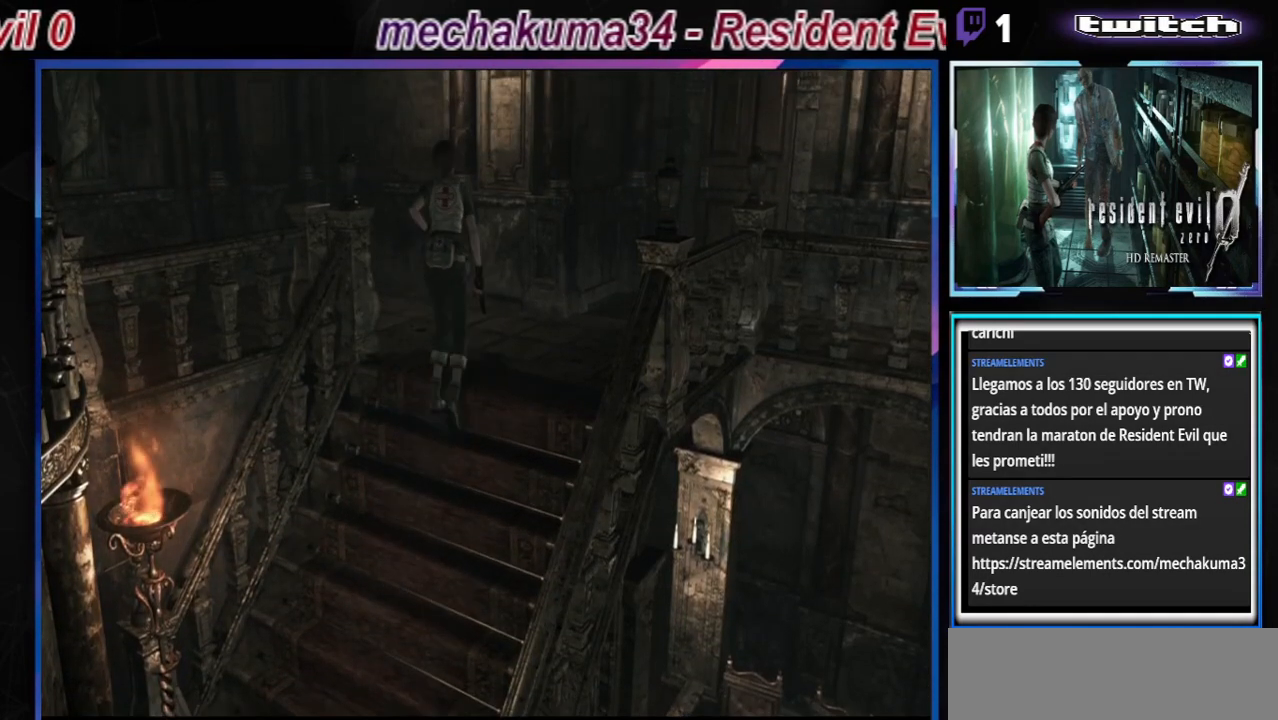
{"buttons": ["B"], "left_stick": "up-left", "events": [[67, "left_stick", "up-left"]]}
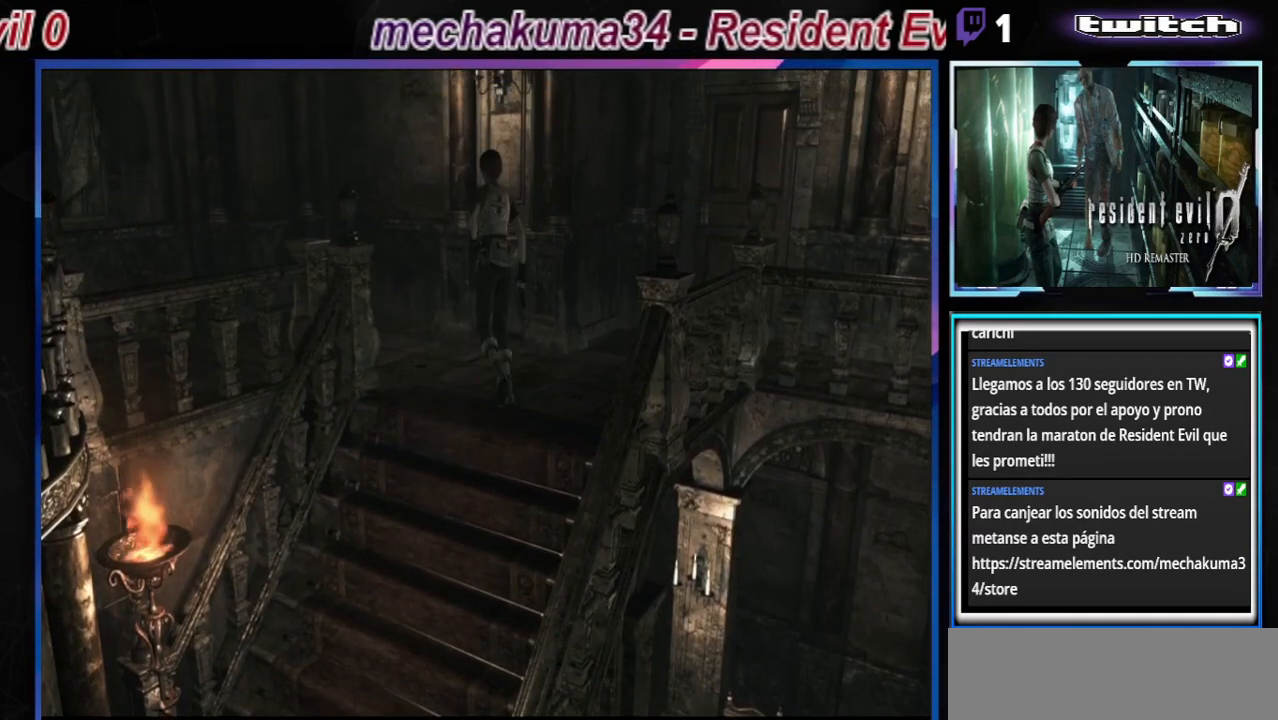
{"buttons": ["B"], "left_stick": "up", "events": [[367, "left_stick", "up"]]}
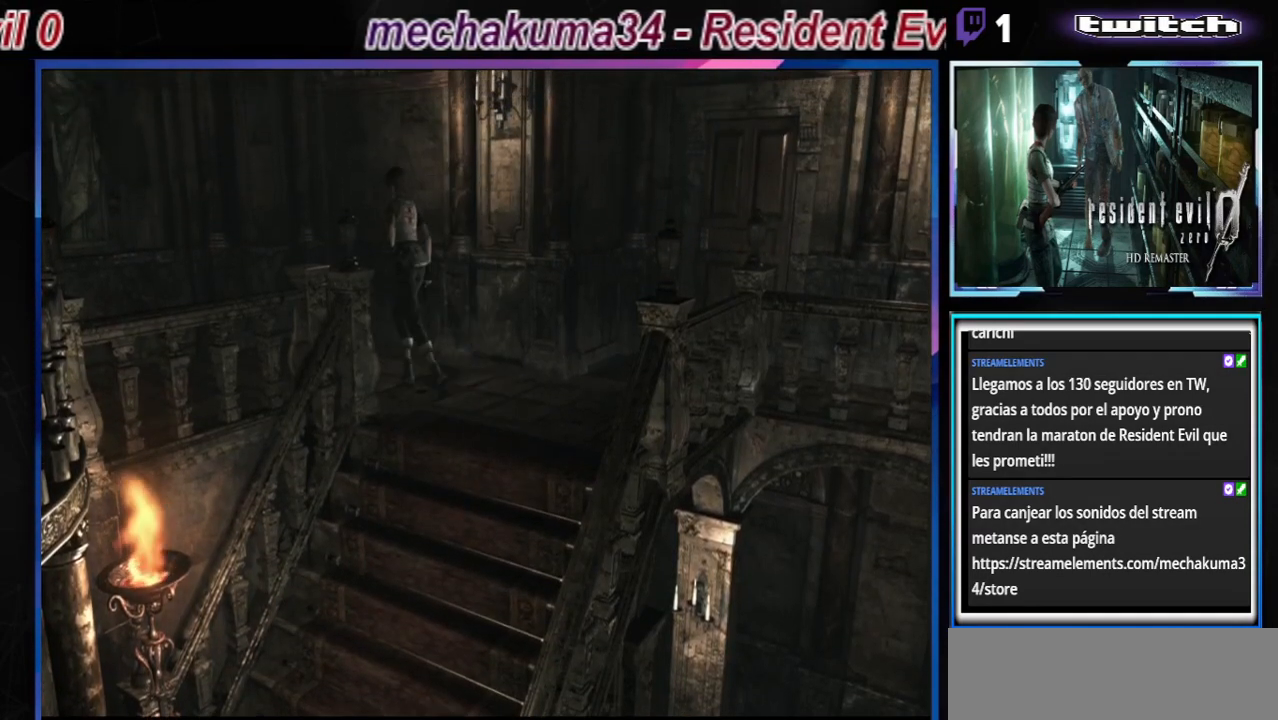
{"buttons": ["B"], "left_stick": "up-left", "events": [[33, "left_stick", "up-left"]]}
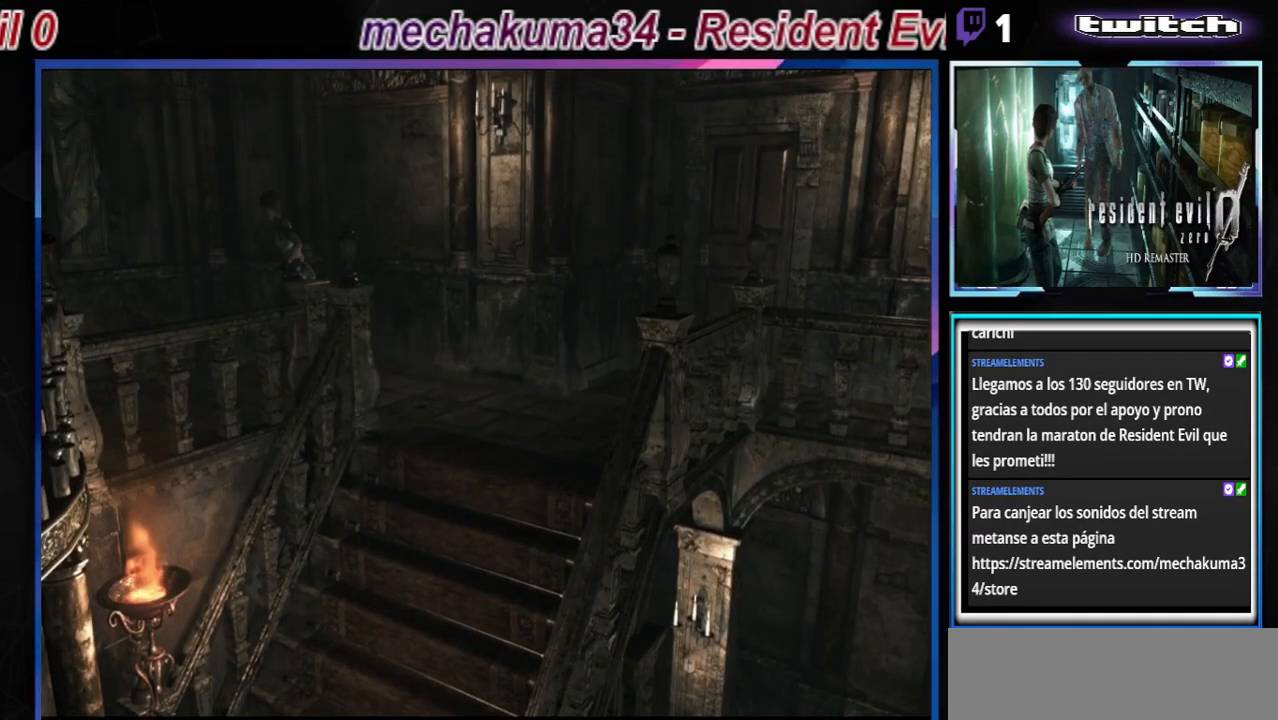
{"buttons": ["B"], "left_stick": "up", "events": [[333, "left_stick", "up"]]}
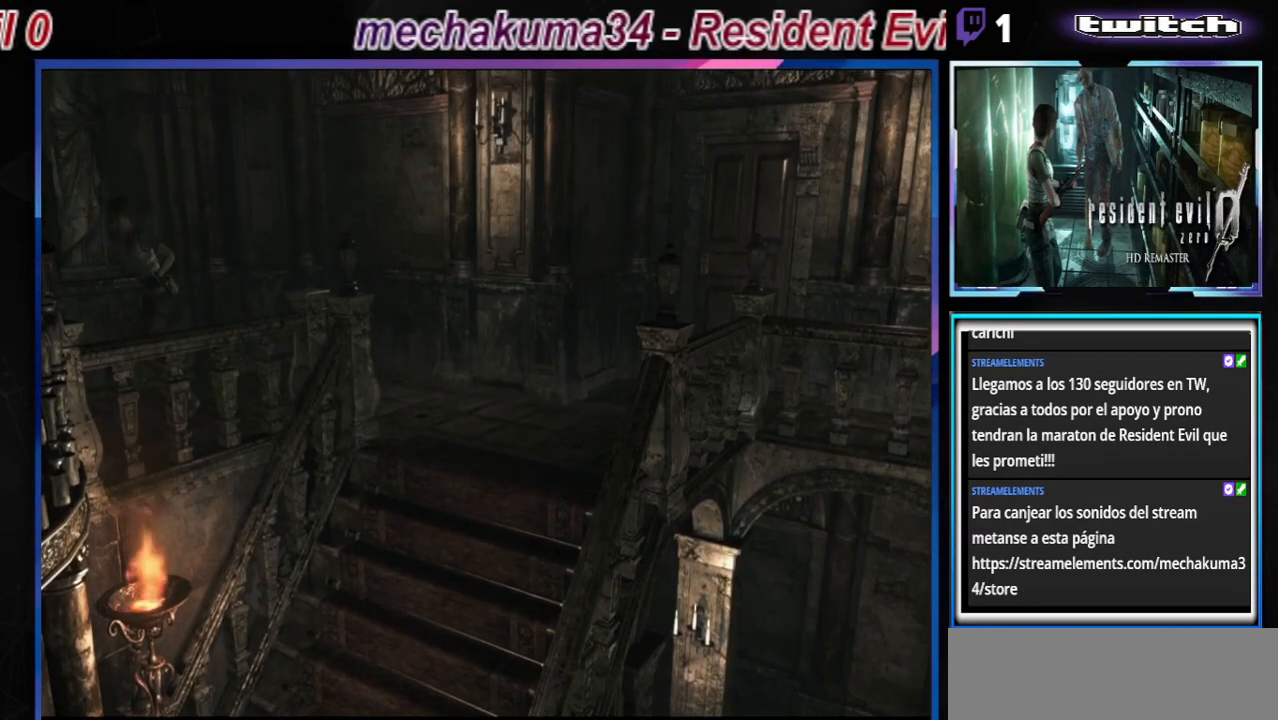
{"buttons": ["B"], "left_stick": "up", "events": []}
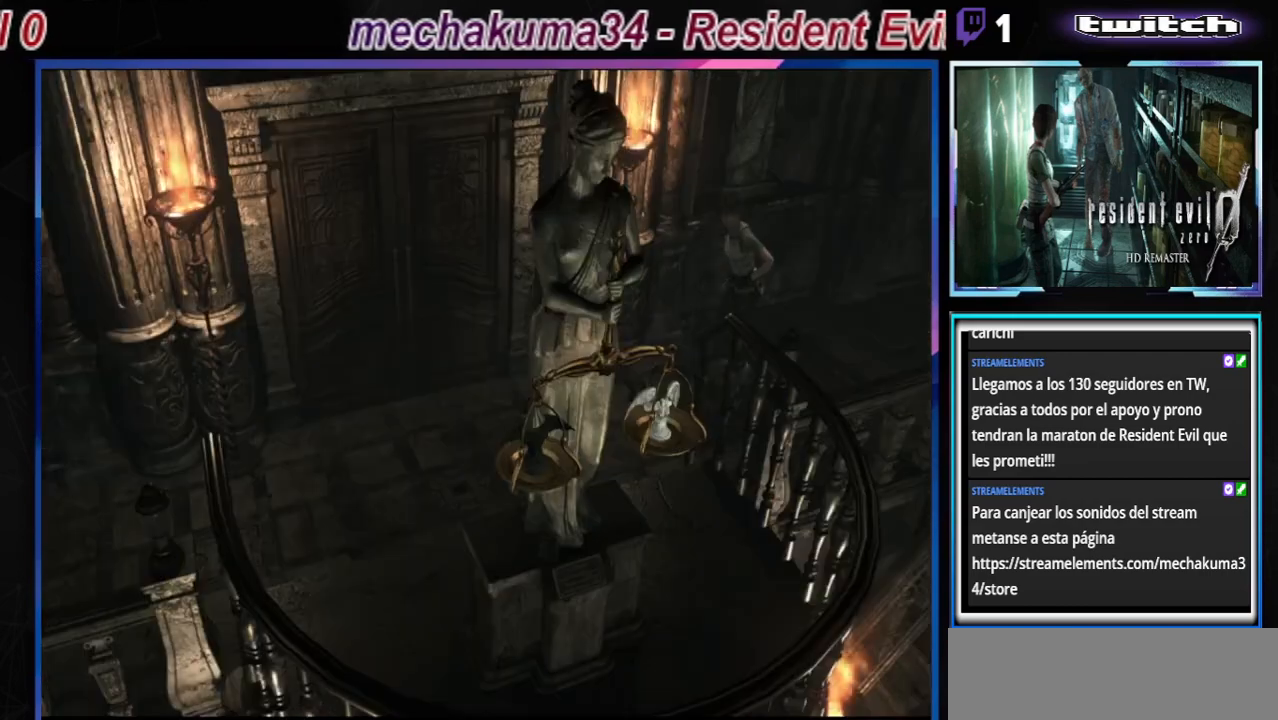
{"buttons": ["B"], "left_stick": "up", "events": []}
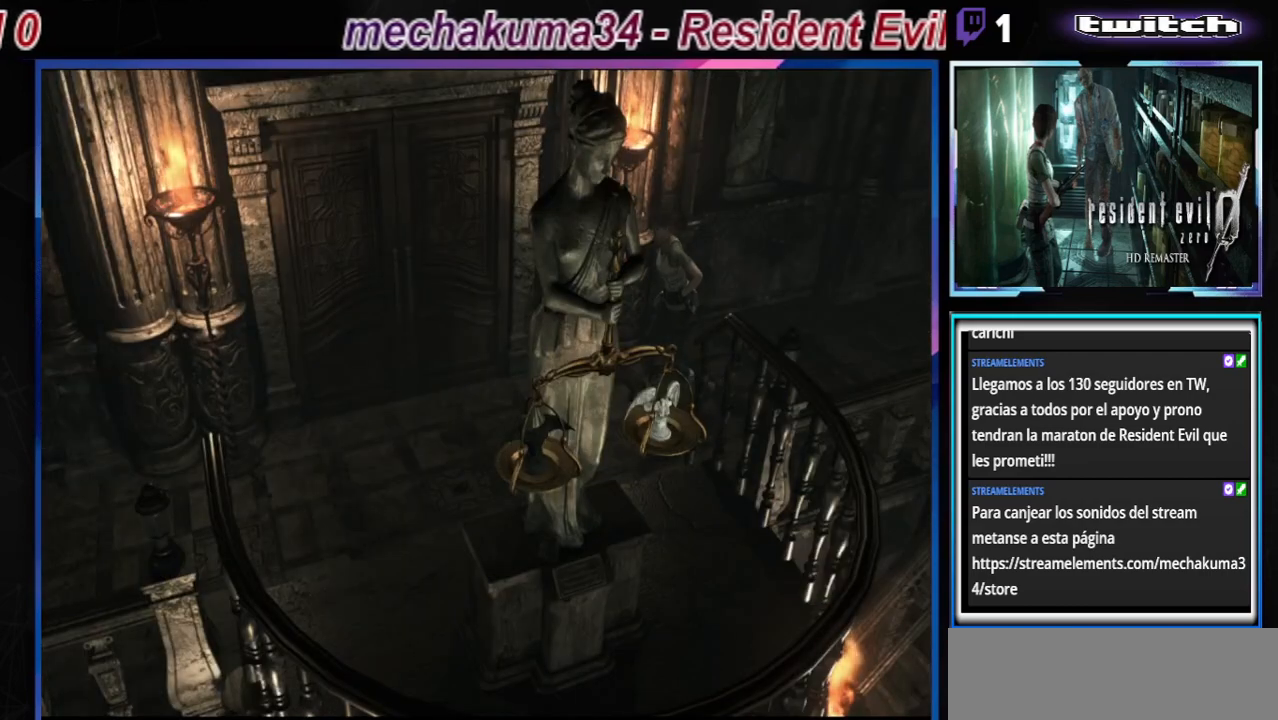
{"buttons": ["B"], "left_stick": "up-right", "events": [[367, "left_stick", "up-right"]]}
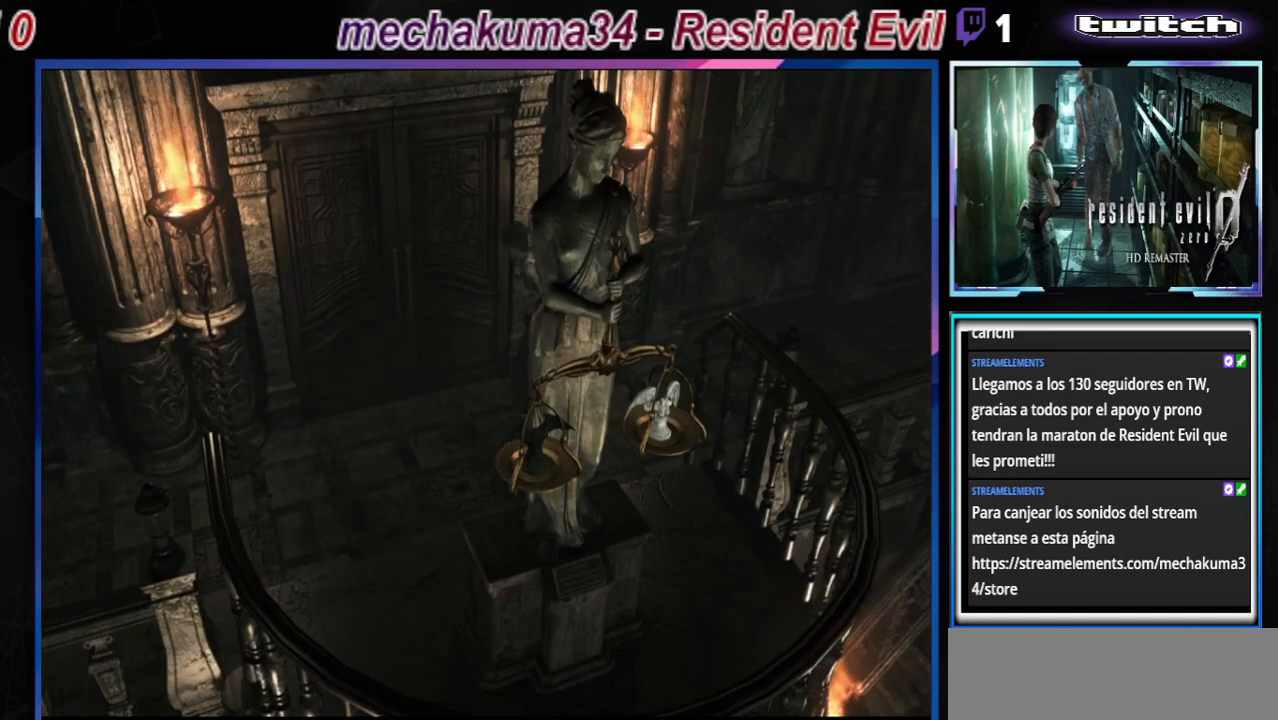
{"buttons": ["A", "B"], "left_stick": "up-right", "events": [[200, "A", "down"], [367, "A", "up"], [467, "A", "down"]]}
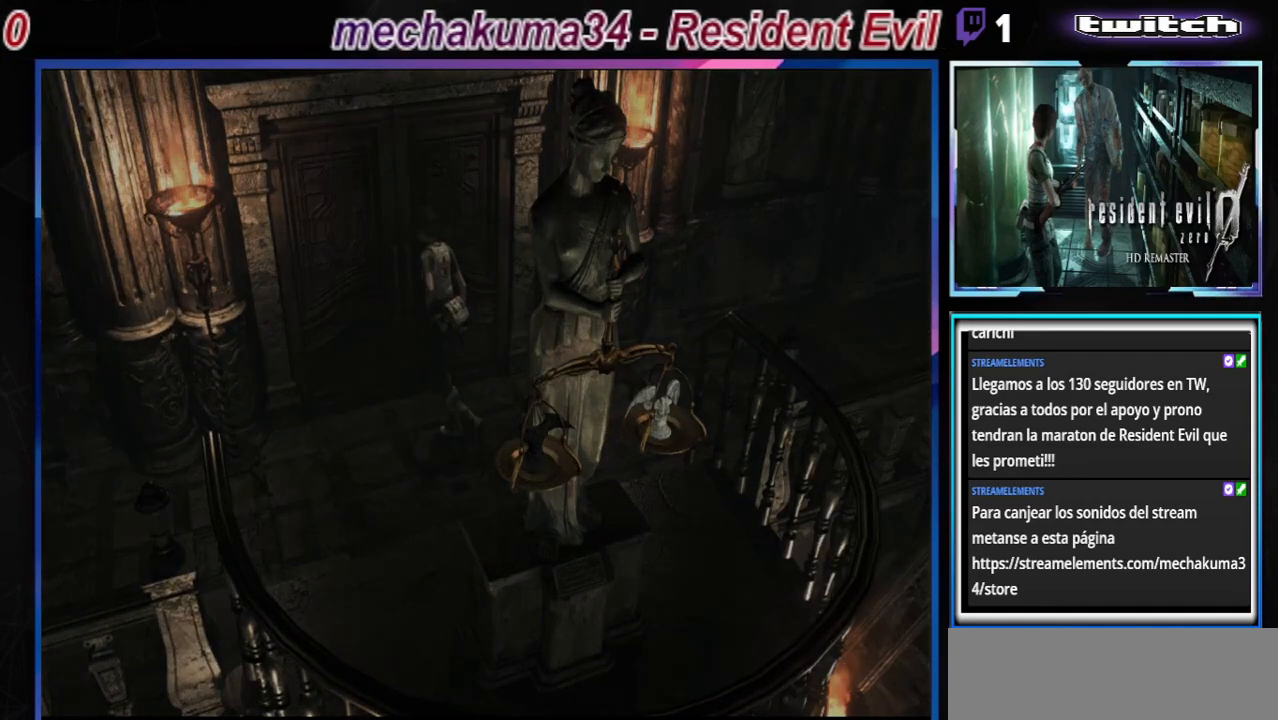
{"buttons": [], "left_stick": "center", "events": [[133, "A", "up"], [200, "B", "up"], [400, "left_stick", "center"]]}
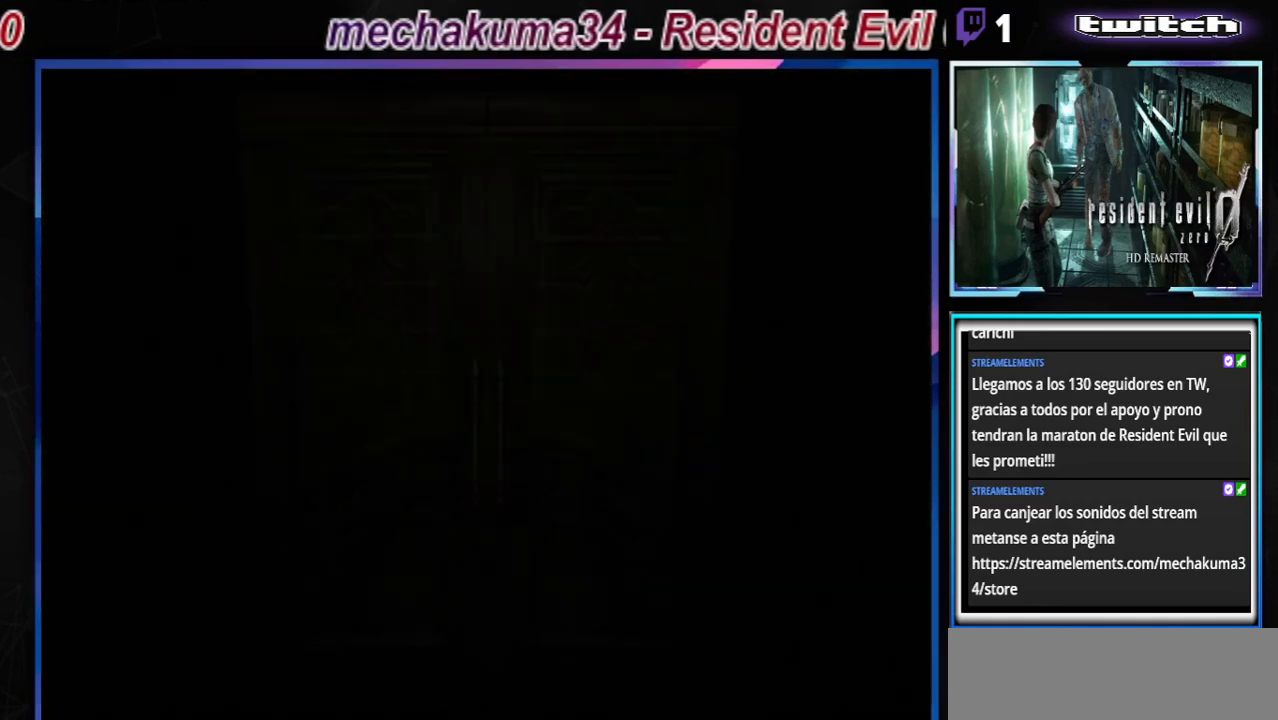
{"buttons": [], "left_stick": "center", "events": [[233, "A", "down"], [367, "A", "up"]]}